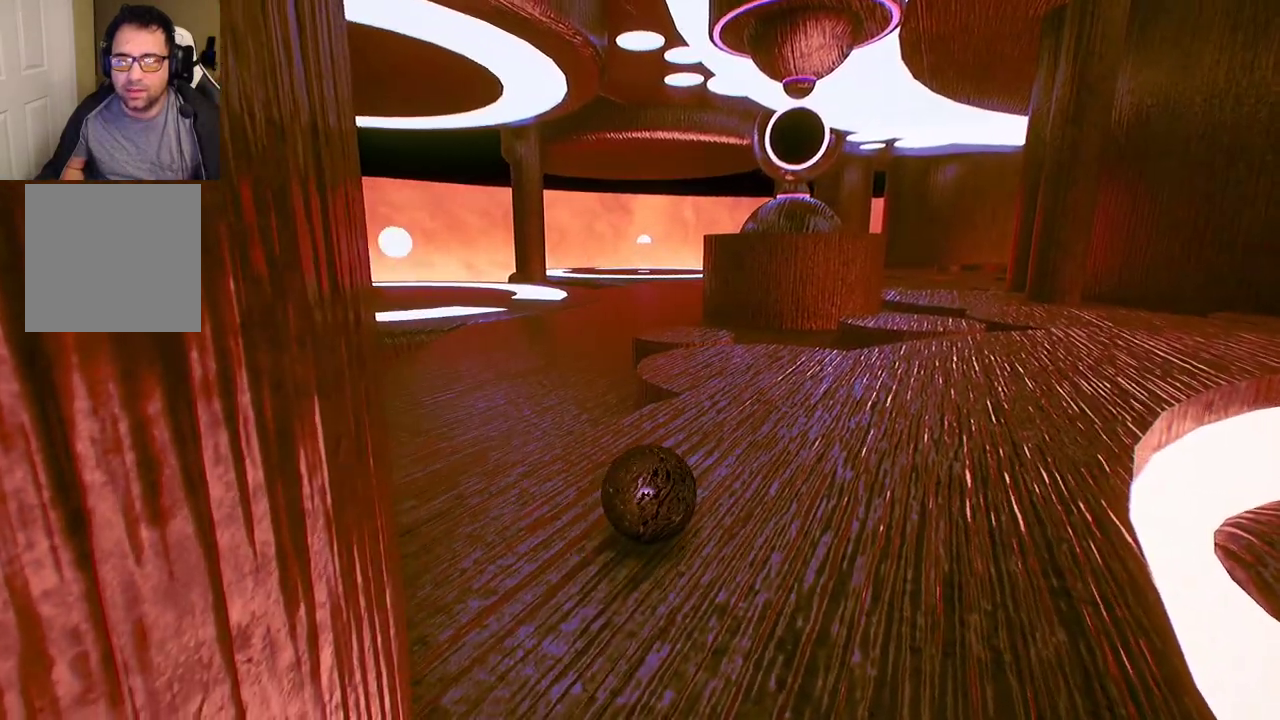
Gameplay with a controller (Xbox layout); each line is a JSON object with the inputs held at the frame after it. "events" lists button and stick changes between this image and that frame as [ms after this image, input, new state], when the widget could be followed in between.
{"buttons": [], "left_stick": "up-right", "right_stick": "center", "events": []}
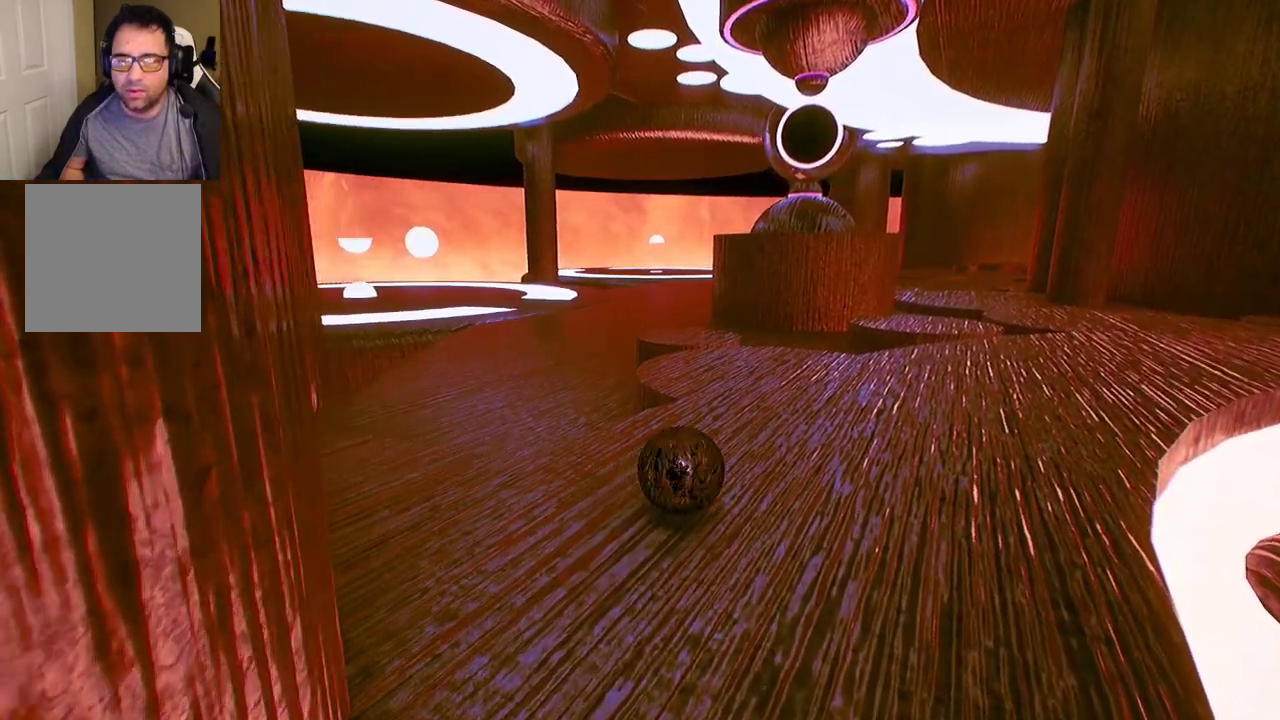
{"buttons": [], "left_stick": "up-right", "right_stick": "down"}
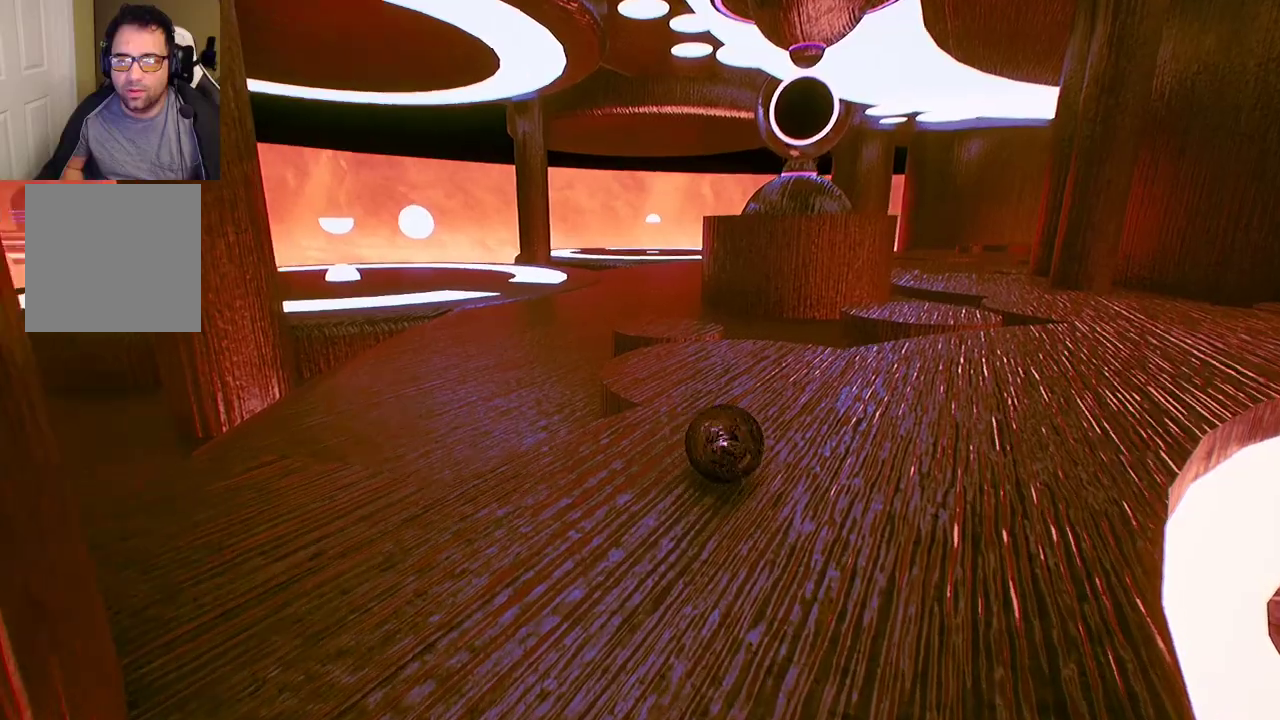
{"buttons": [], "left_stick": "up-right", "right_stick": "right", "events": [[67, "right_stick", "down-right"], [183, "right_stick", "center"], [450, "right_stick", "right"]]}
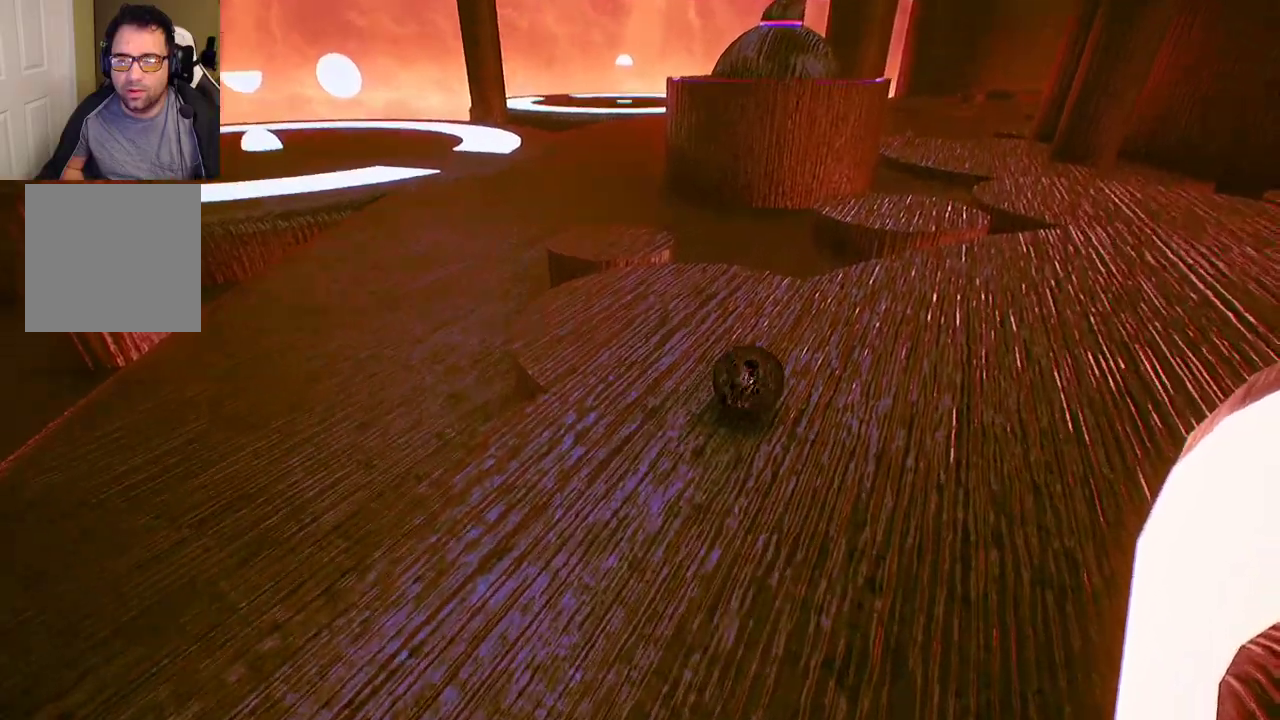
{"buttons": [], "left_stick": "up-right", "right_stick": "center", "events": [[367, "right_stick", "center"]]}
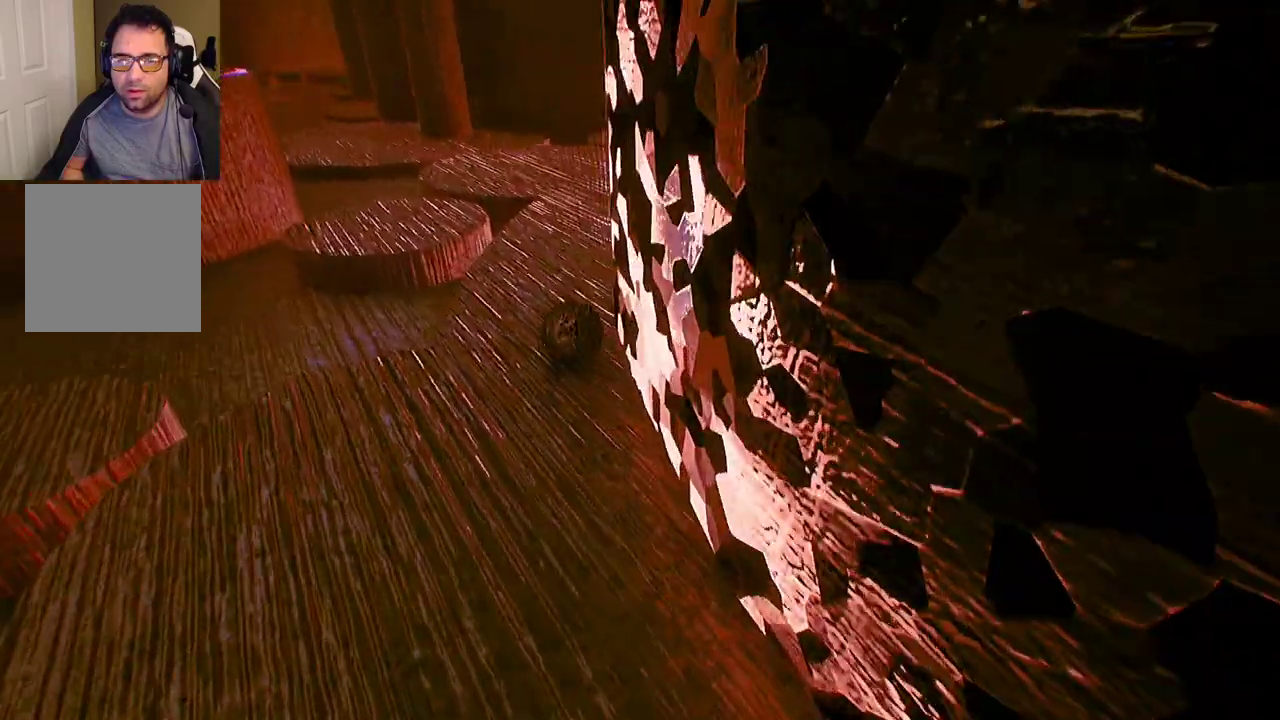
{"buttons": [], "left_stick": "up", "right_stick": "center", "events": [[50, "left_stick", "up"]]}
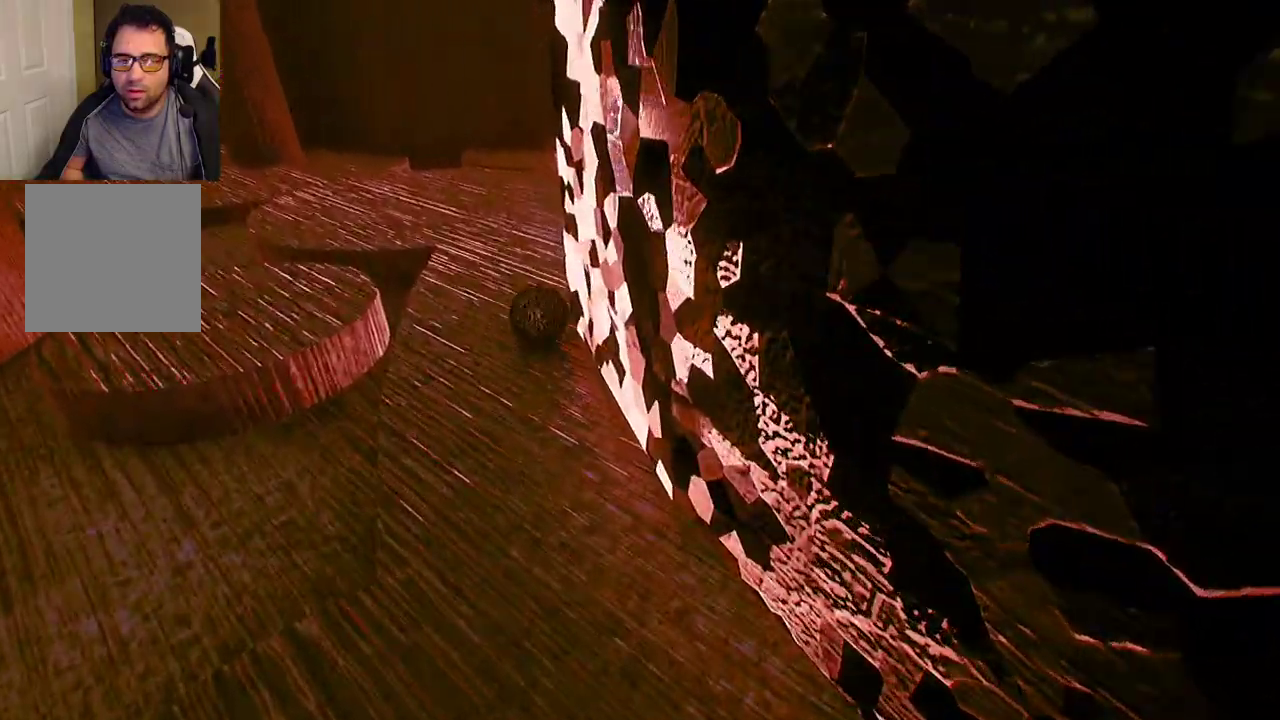
{"buttons": [], "left_stick": "center", "right_stick": "center", "events": [[500, "left_stick", "center"]]}
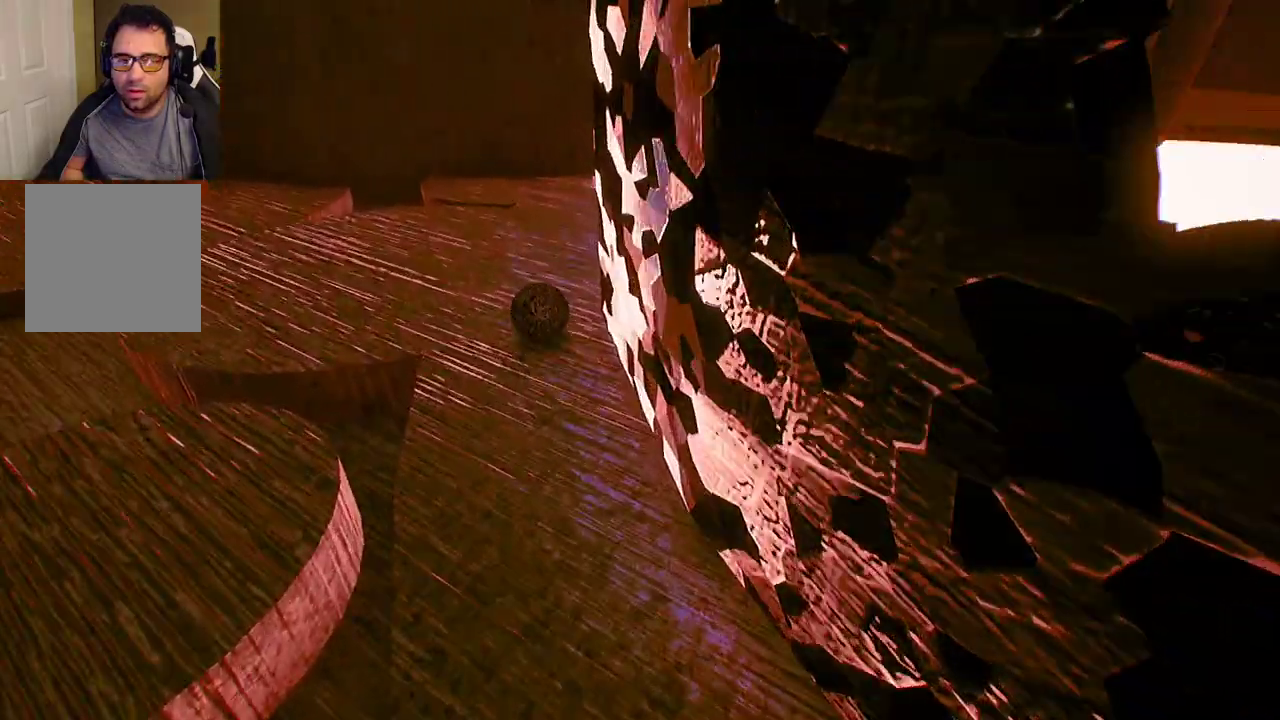
{"buttons": [], "left_stick": "down", "right_stick": "center", "events": [[100, "left_stick", "down-right"], [500, "left_stick", "down"]]}
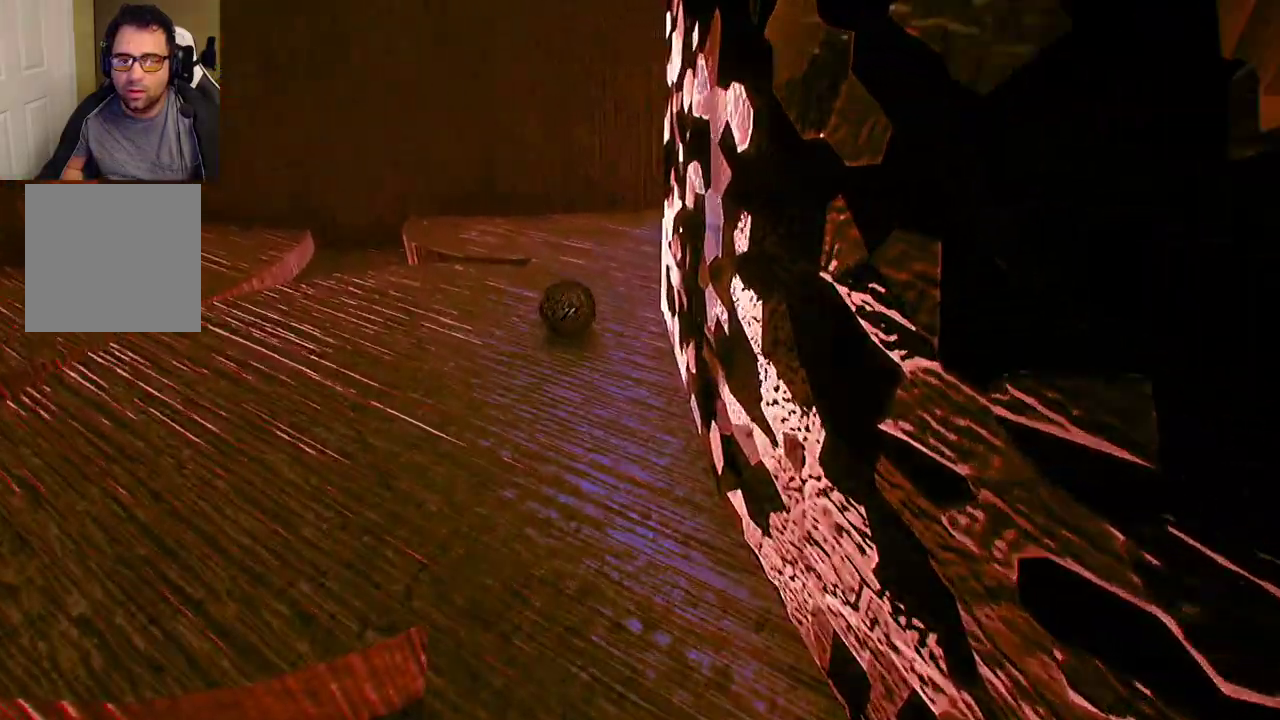
{"buttons": [], "left_stick": "up-left", "right_stick": "up-left", "events": [[100, "right_stick", "down-left"], [183, "left_stick", "down-left"], [317, "right_stick", "left"], [333, "left_stick", "left"], [450, "left_stick", "up-left"], [500, "right_stick", "up-left"]]}
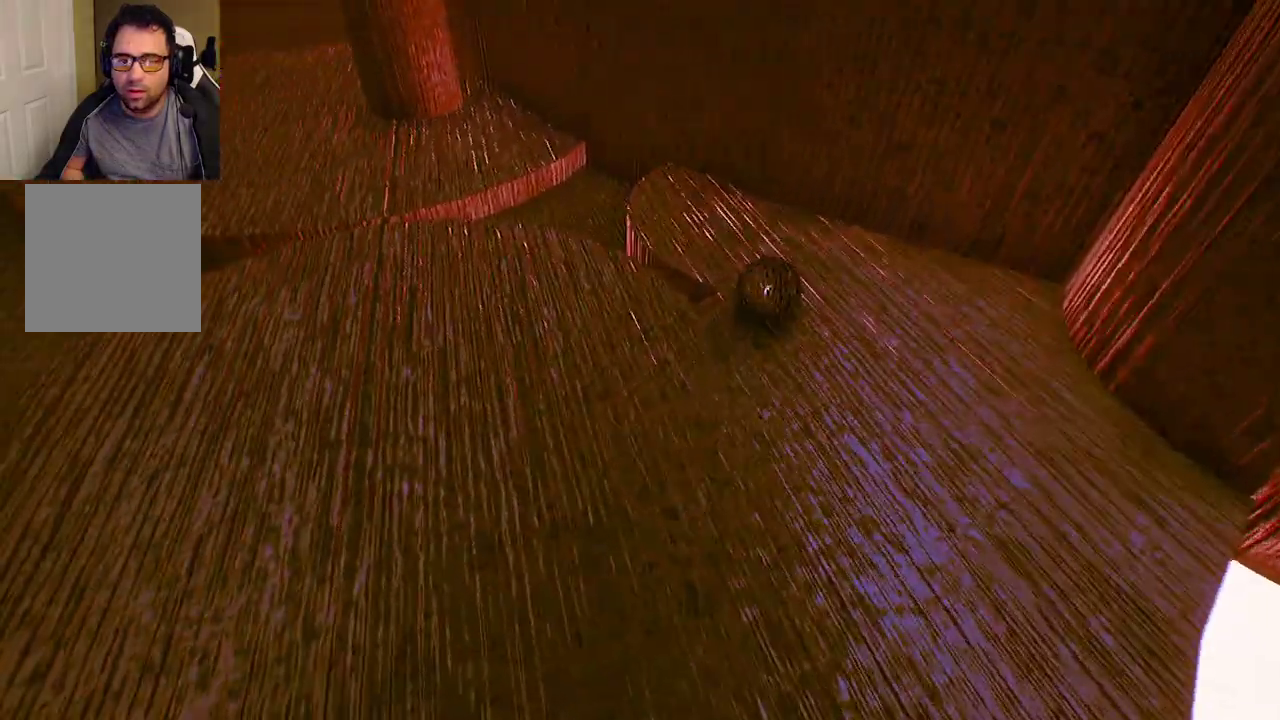
{"buttons": [], "left_stick": "up-left", "right_stick": "center", "events": [[433, "right_stick", "center"]]}
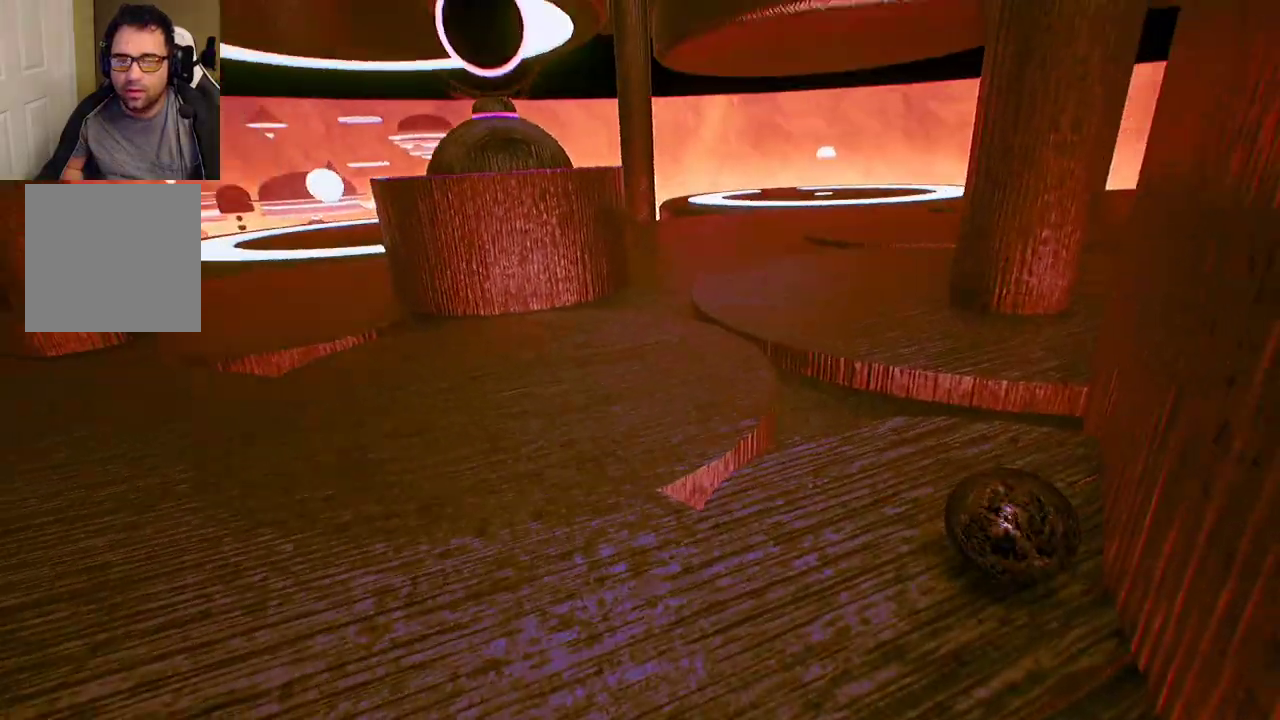
{"buttons": [], "left_stick": "up-left", "right_stick": "center", "events": []}
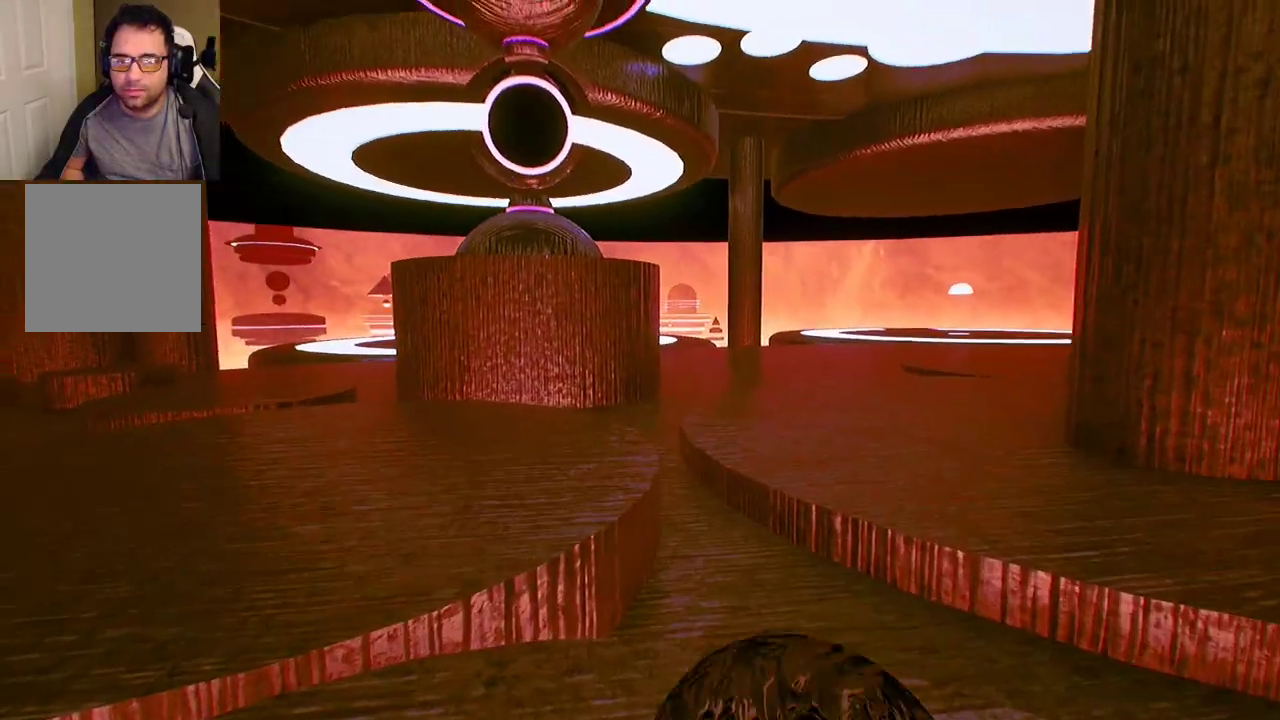
{"buttons": [], "left_stick": "up-left", "right_stick": "center", "events": []}
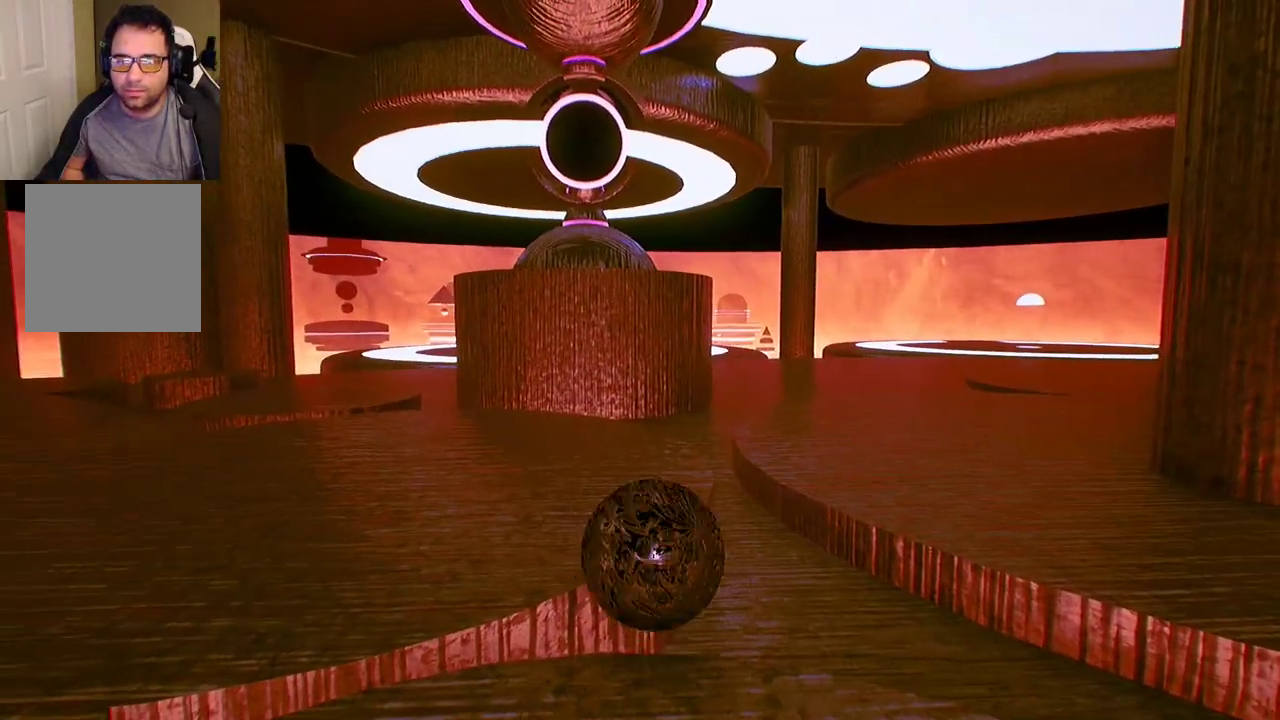
{"buttons": [], "left_stick": "up-right", "right_stick": "center", "events": [[117, "left_stick", "up"], [367, "left_stick", "up-right"]]}
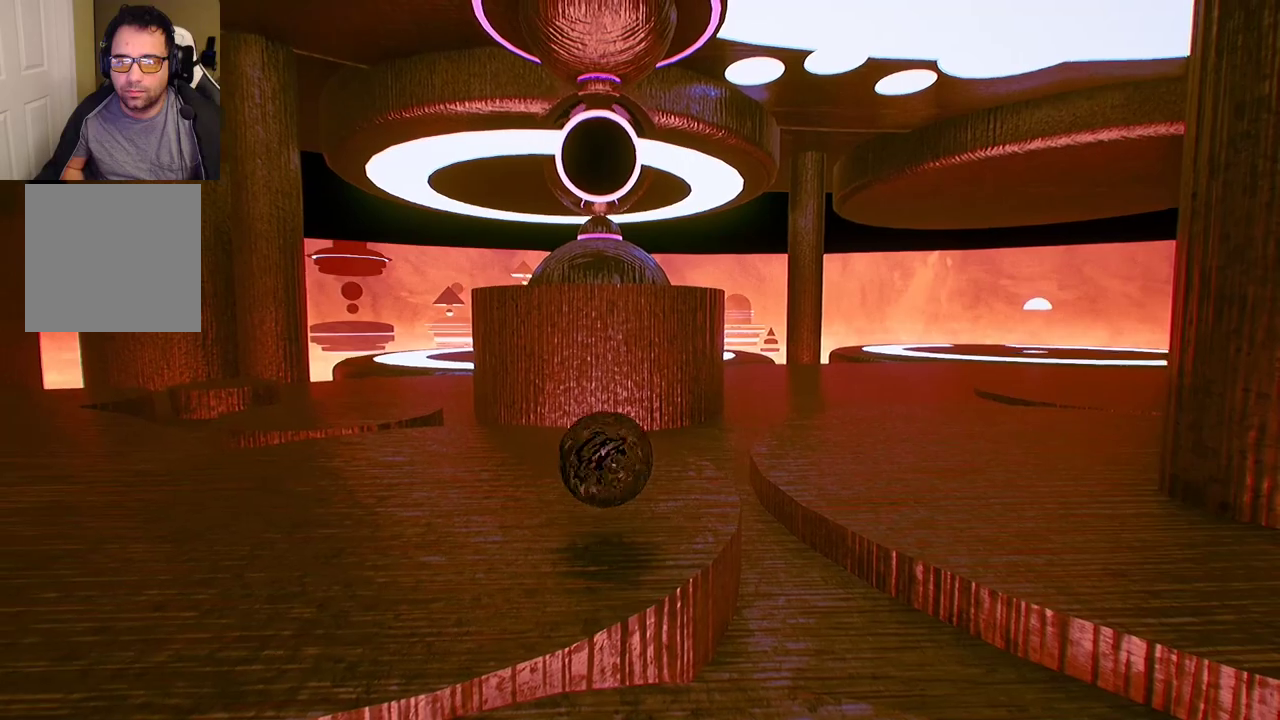
{"buttons": [], "left_stick": "up", "right_stick": "center", "events": [[83, "left_stick", "up"]]}
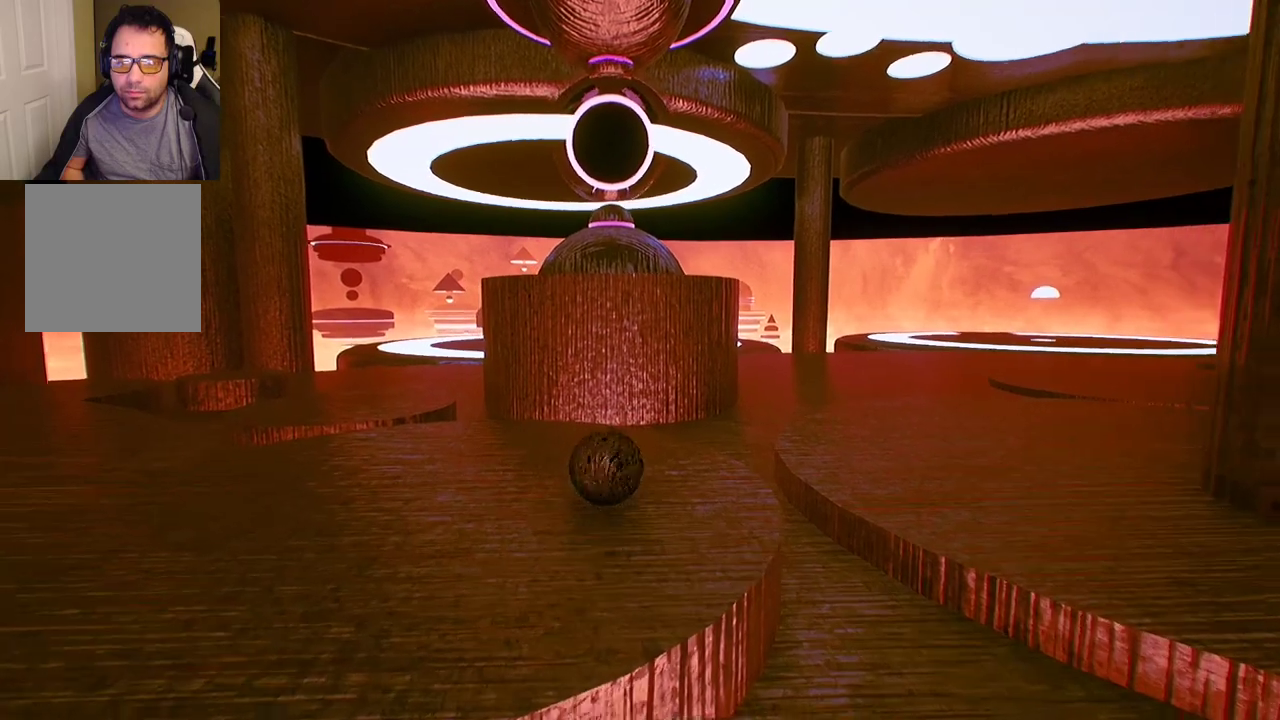
{"buttons": [], "left_stick": "up", "right_stick": "center", "events": [[167, "left_stick", "up-left"], [300, "left_stick", "up"]]}
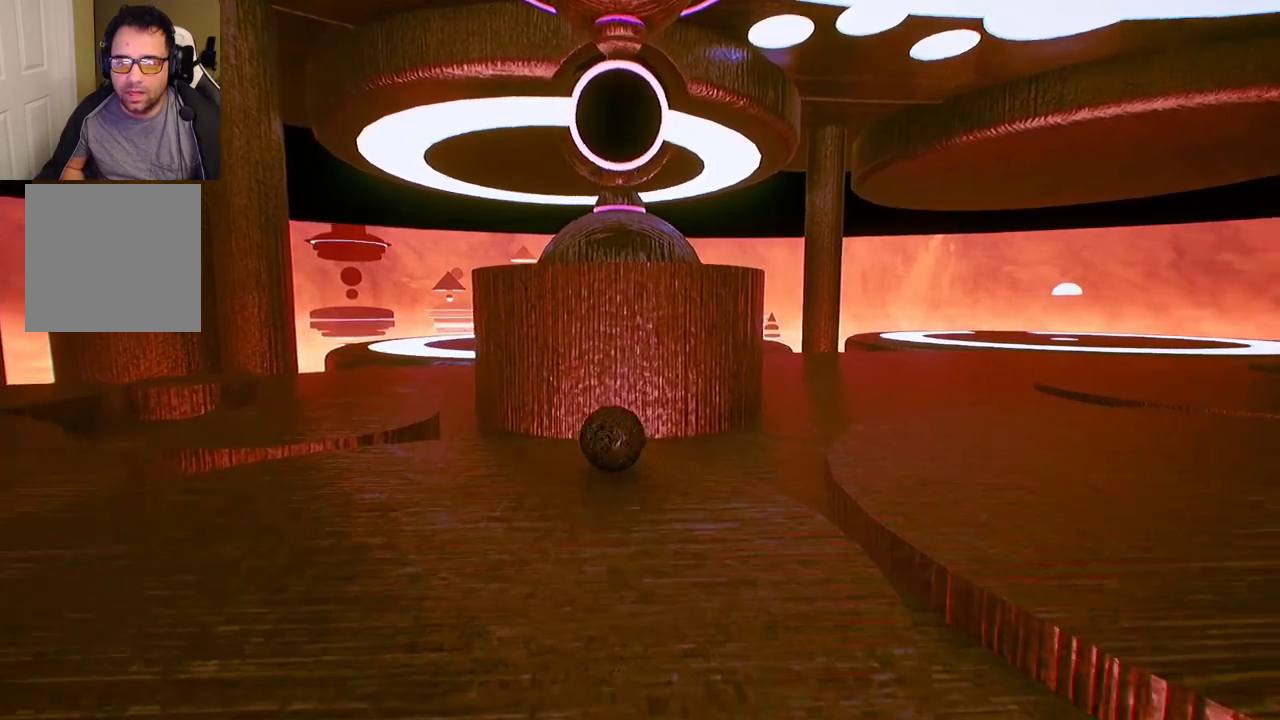
{"buttons": ["A"], "left_stick": "up", "right_stick": "center", "events": [[33, "A", "down"], [217, "left_stick", "center"], [433, "left_stick", "up"]]}
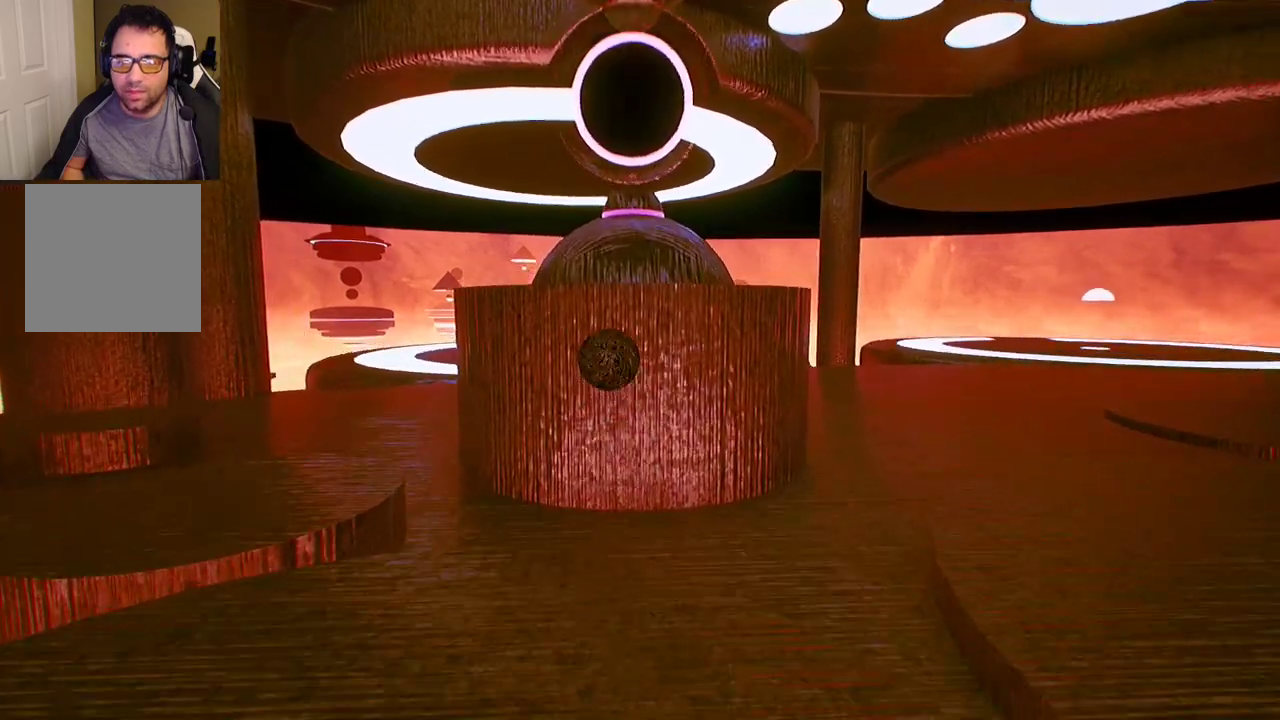
{"buttons": [], "left_stick": "up", "right_stick": "center", "events": [[283, "A", "up"]]}
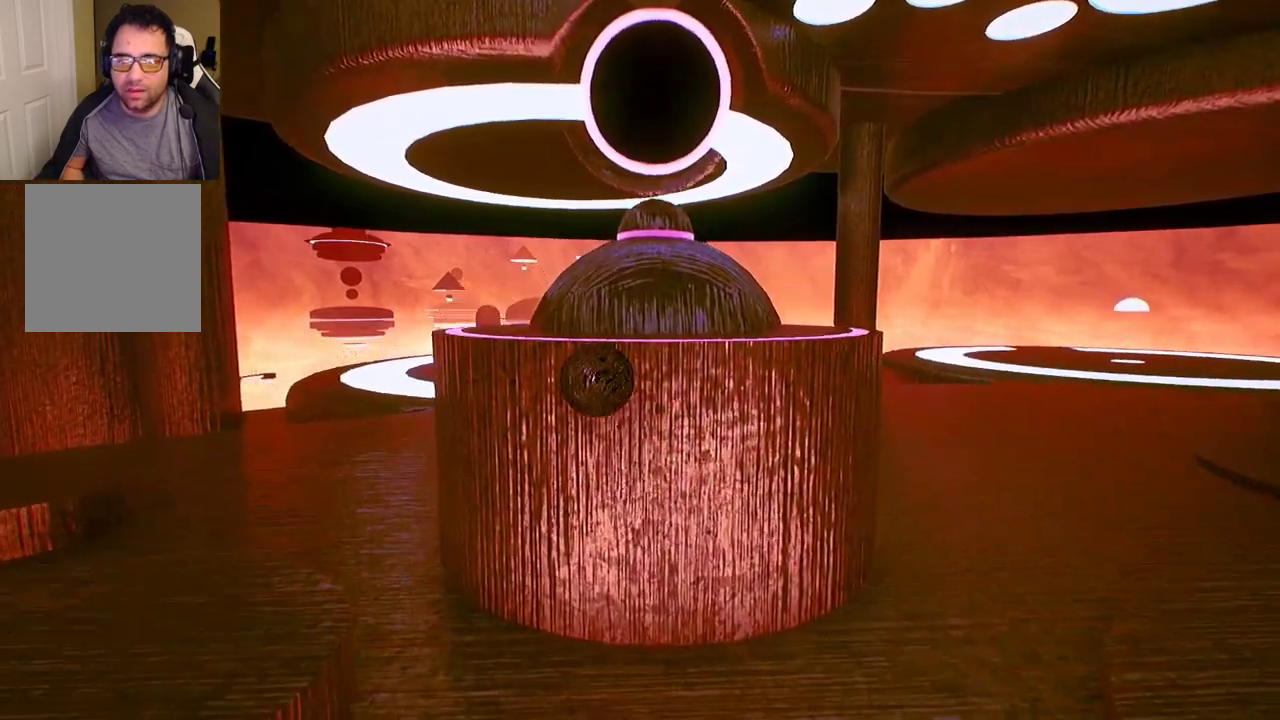
{"buttons": [], "left_stick": "left", "right_stick": "center", "events": [[117, "right_stick", "down-right"], [233, "right_stick", "down"], [333, "left_stick", "up-left"], [417, "right_stick", "center"], [467, "left_stick", "left"]]}
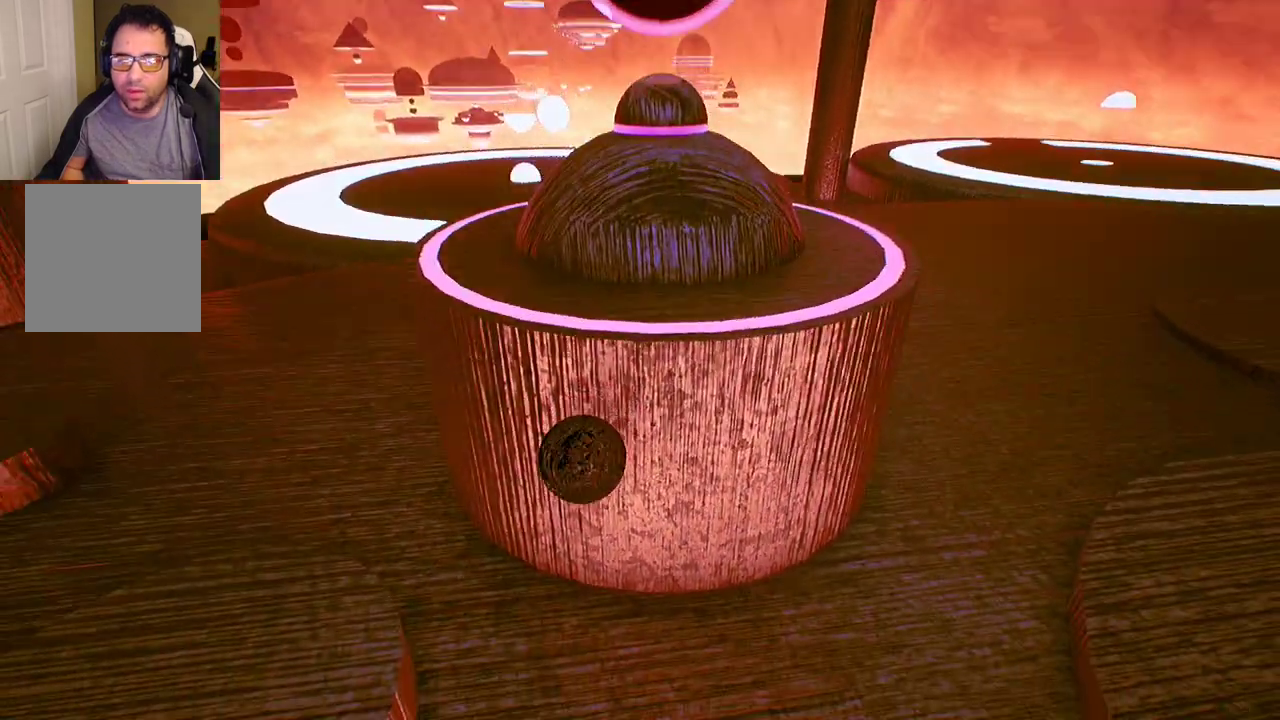
{"buttons": [], "left_stick": "right", "right_stick": "right", "events": [[400, "left_stick", "center"], [417, "right_stick", "right"], [483, "left_stick", "right"]]}
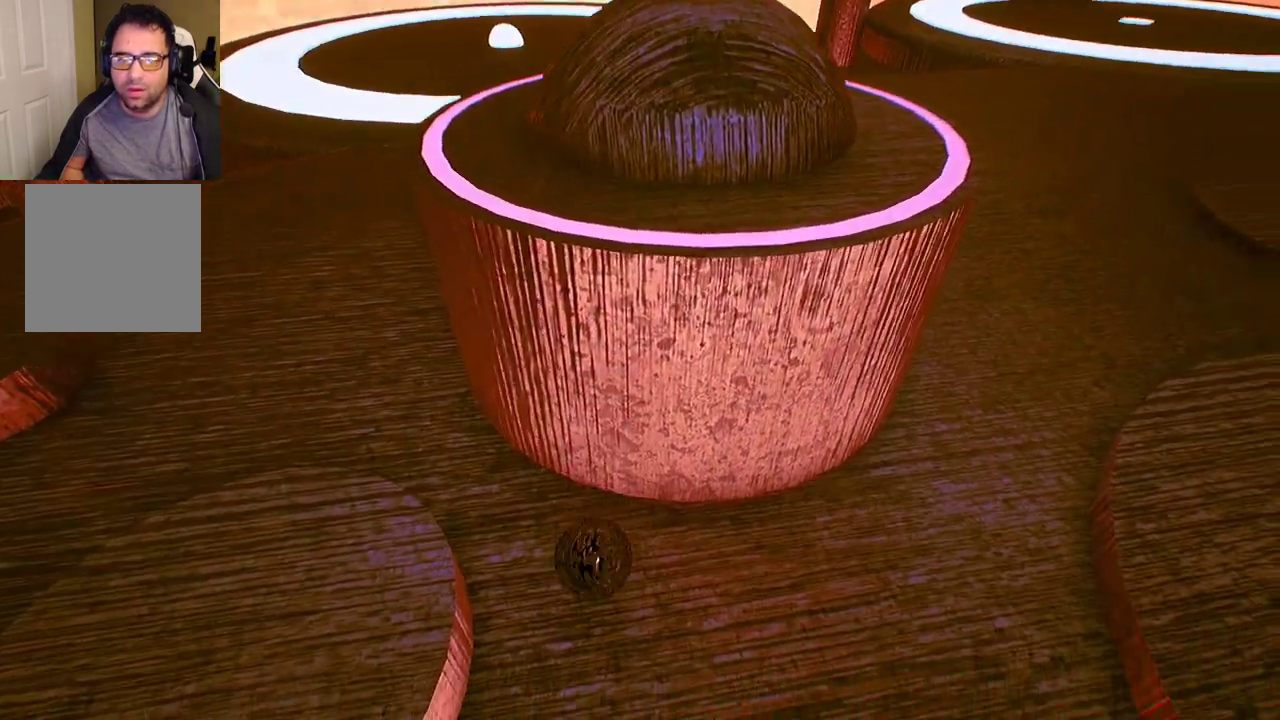
{"buttons": [], "left_stick": "up-right", "right_stick": "center", "events": [[67, "right_stick", "up-right"], [283, "left_stick", "up-right"], [367, "right_stick", "center"]]}
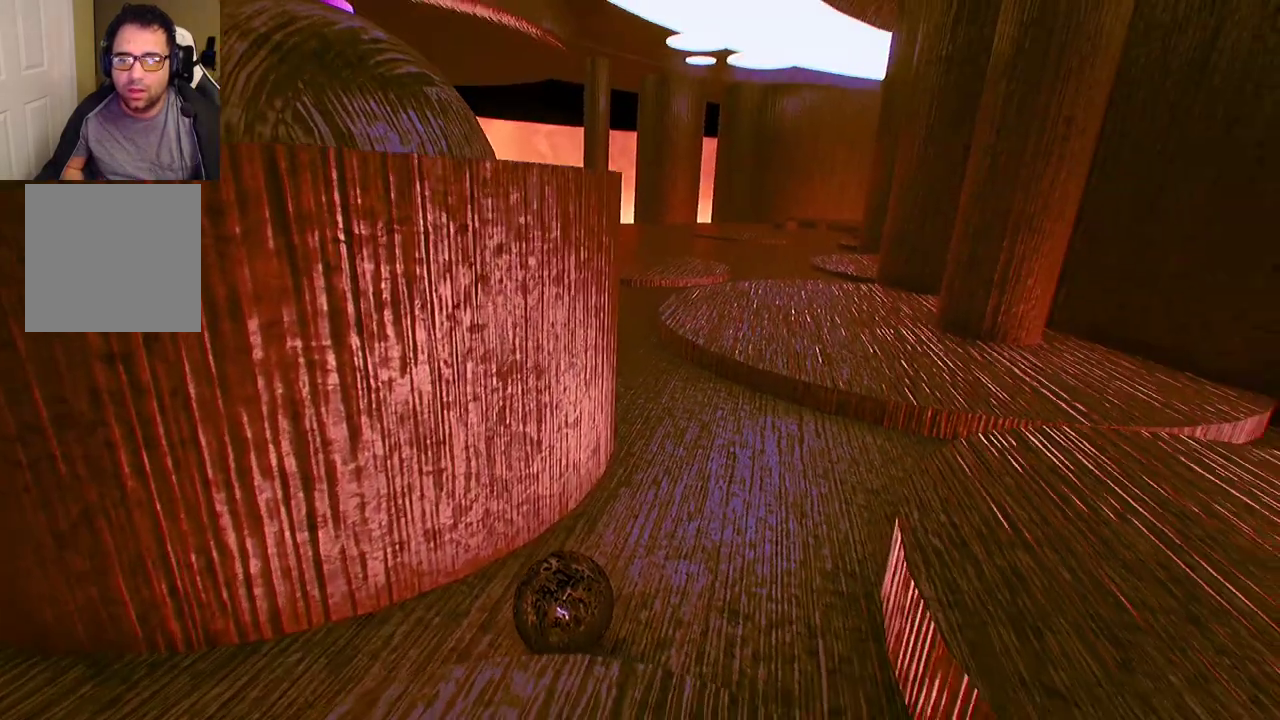
{"buttons": [], "left_stick": "up-right", "right_stick": "left", "events": [[333, "right_stick", "left"]]}
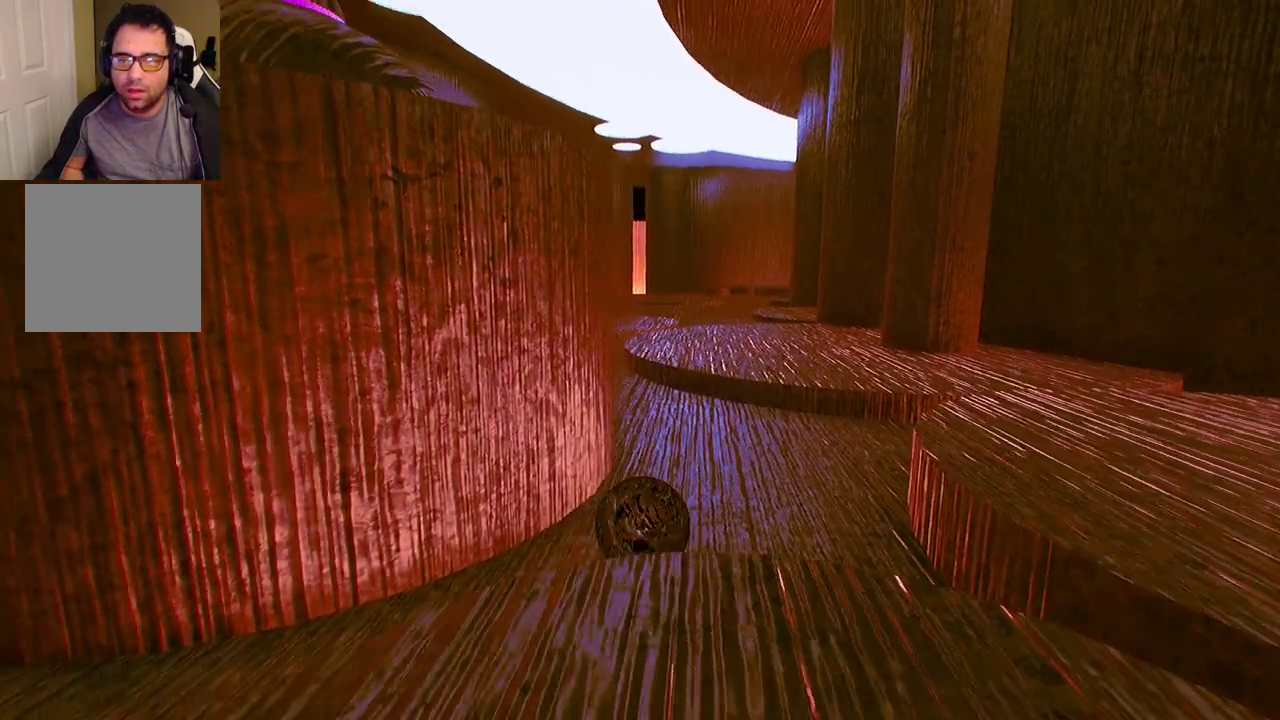
{"buttons": [], "left_stick": "up", "right_stick": "center", "events": [[150, "right_stick", "center"], [167, "left_stick", "up"]]}
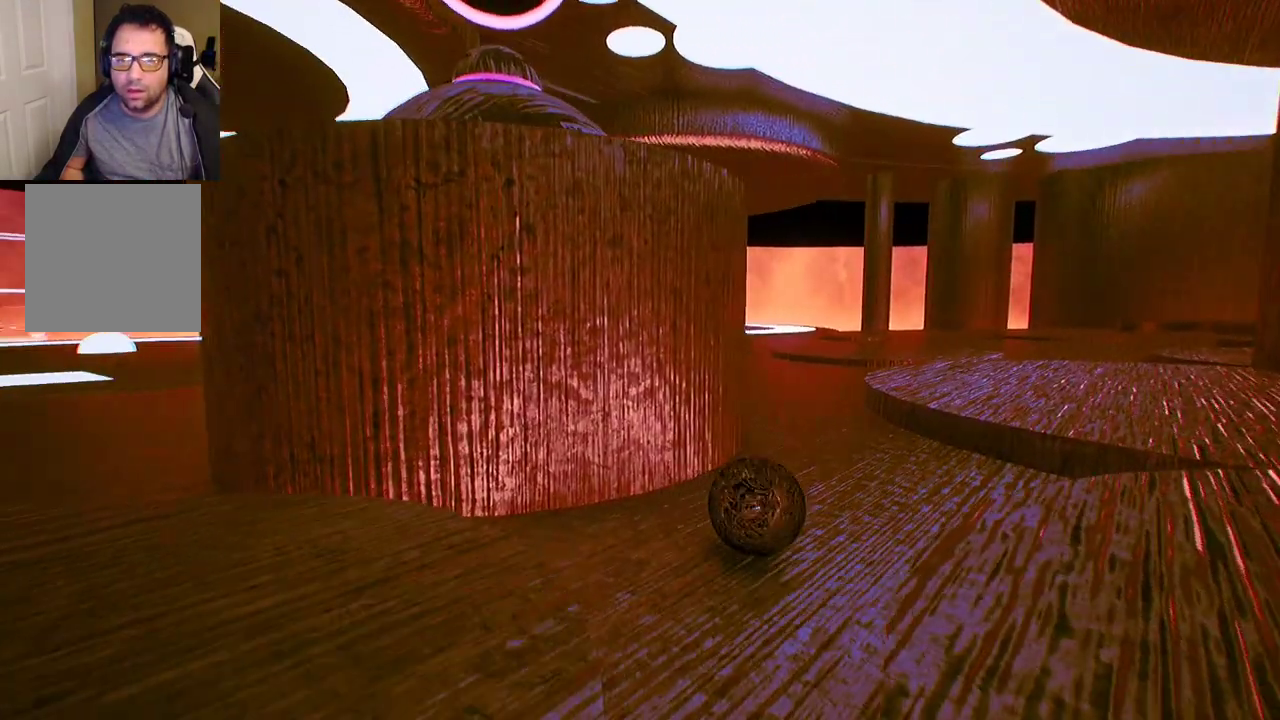
{"buttons": [], "left_stick": "up", "right_stick": "center", "events": [[400, "A", "down"], [450, "A", "up"]]}
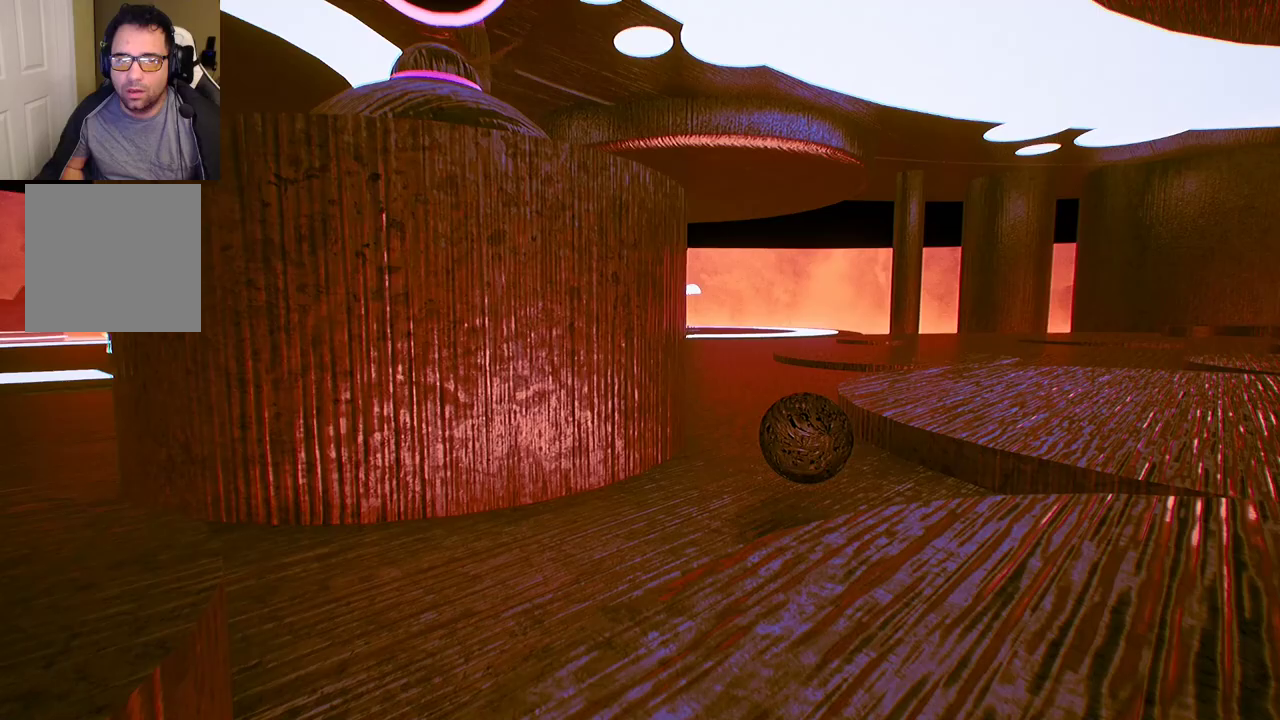
{"buttons": [], "left_stick": "up", "right_stick": "center", "events": [[133, "right_stick", "left"], [317, "right_stick", "center"]]}
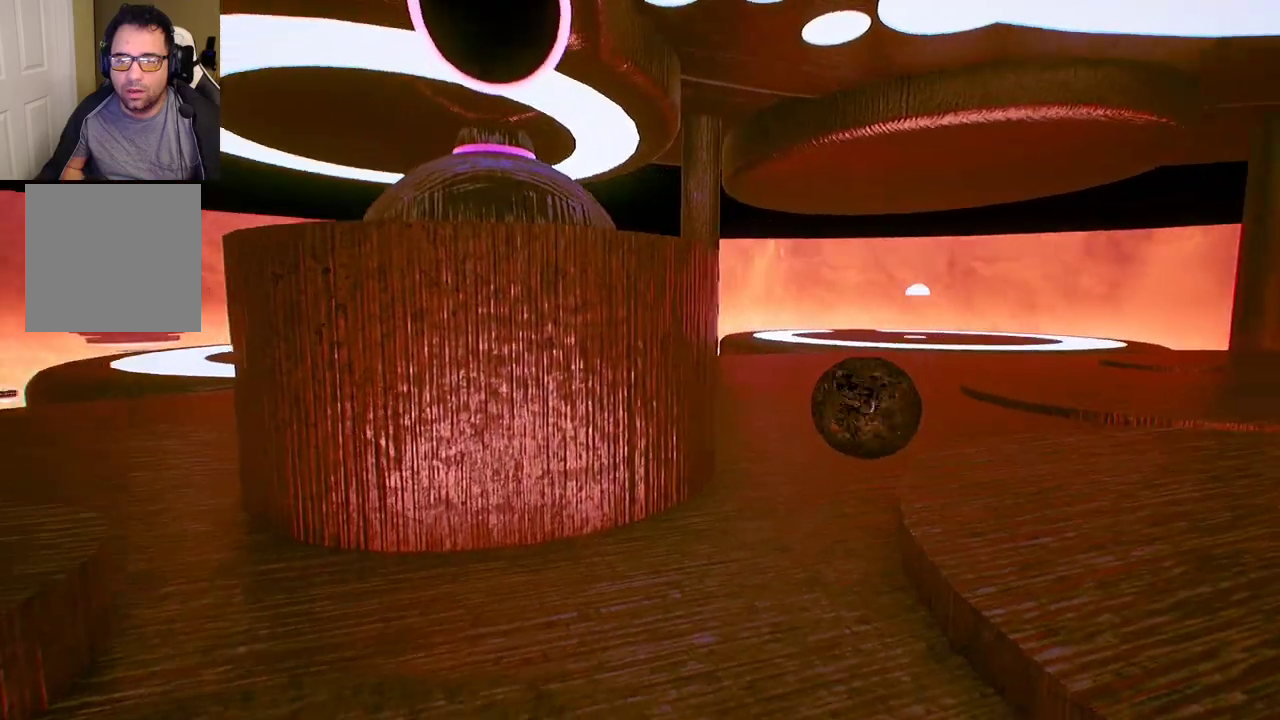
{"buttons": [], "left_stick": "center", "right_stick": "left", "events": [[267, "right_stick", "left"], [300, "left_stick", "up-right"], [483, "left_stick", "center"]]}
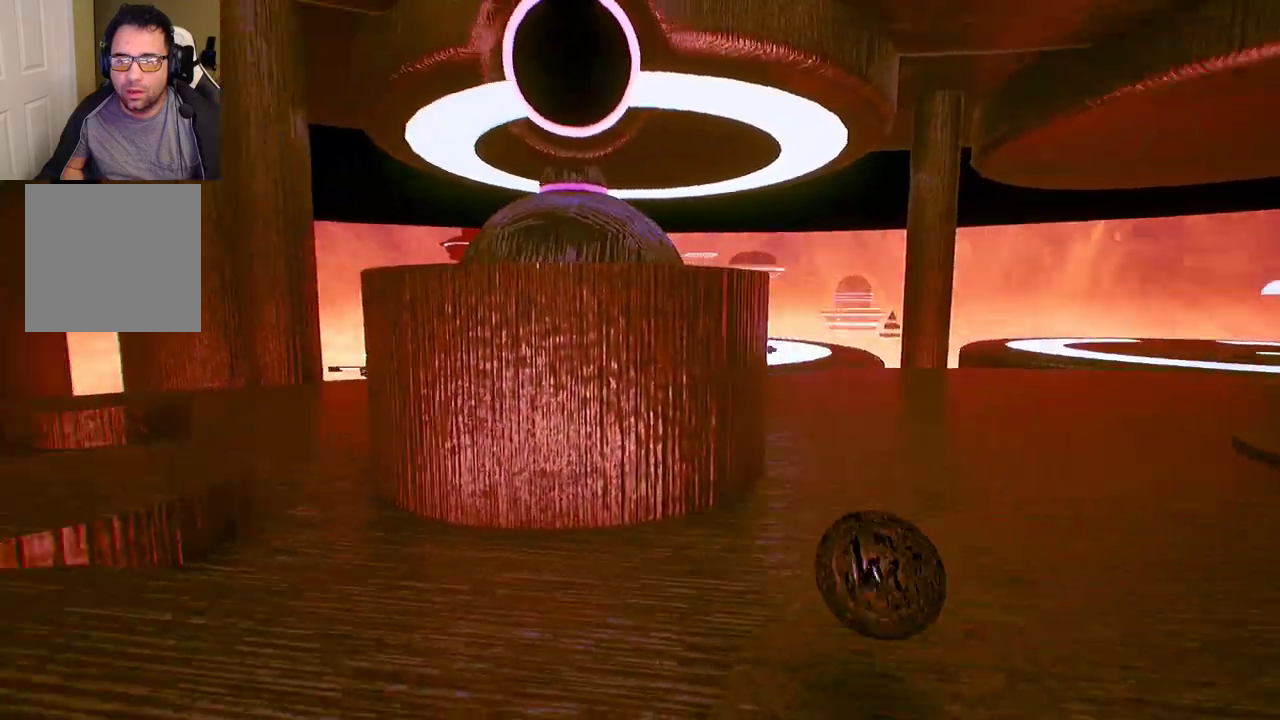
{"buttons": [], "left_stick": "down-right", "right_stick": "left", "events": [[200, "right_stick", "center"], [217, "left_stick", "right"], [433, "left_stick", "down-right"], [483, "right_stick", "left"]]}
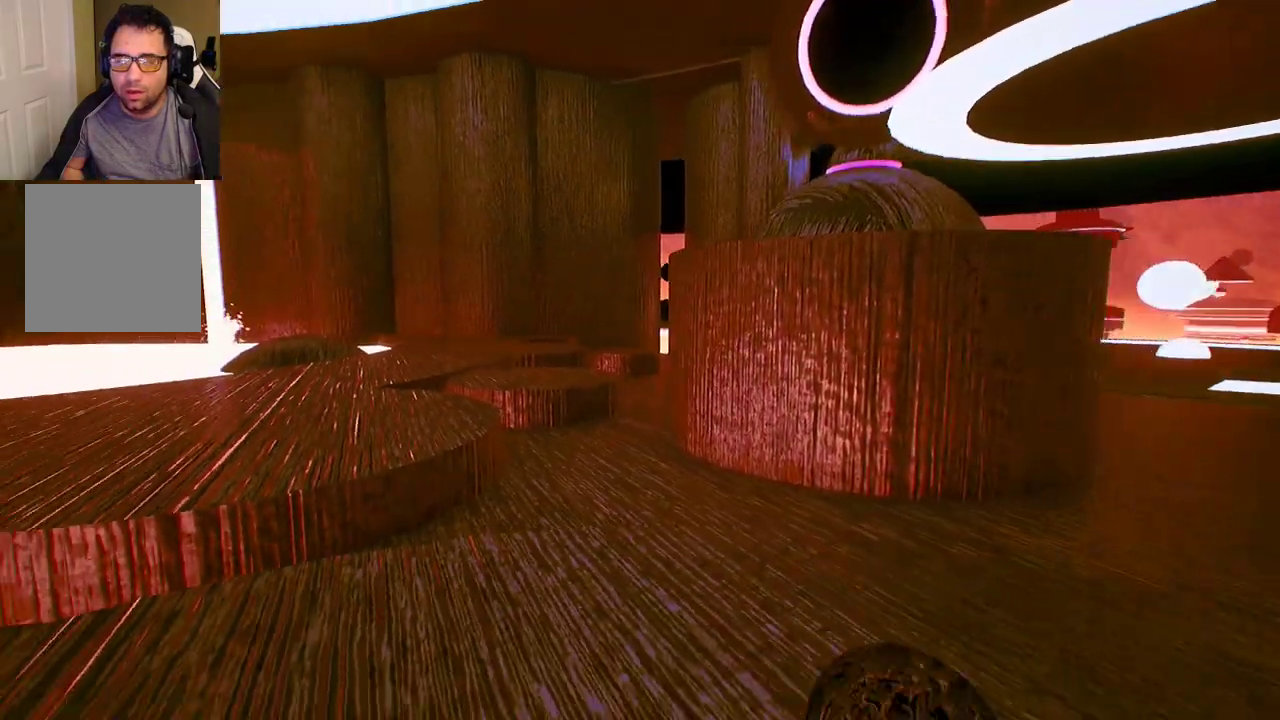
{"buttons": [], "left_stick": "down", "right_stick": "center", "events": [[100, "left_stick", "down"], [233, "right_stick", "center"]]}
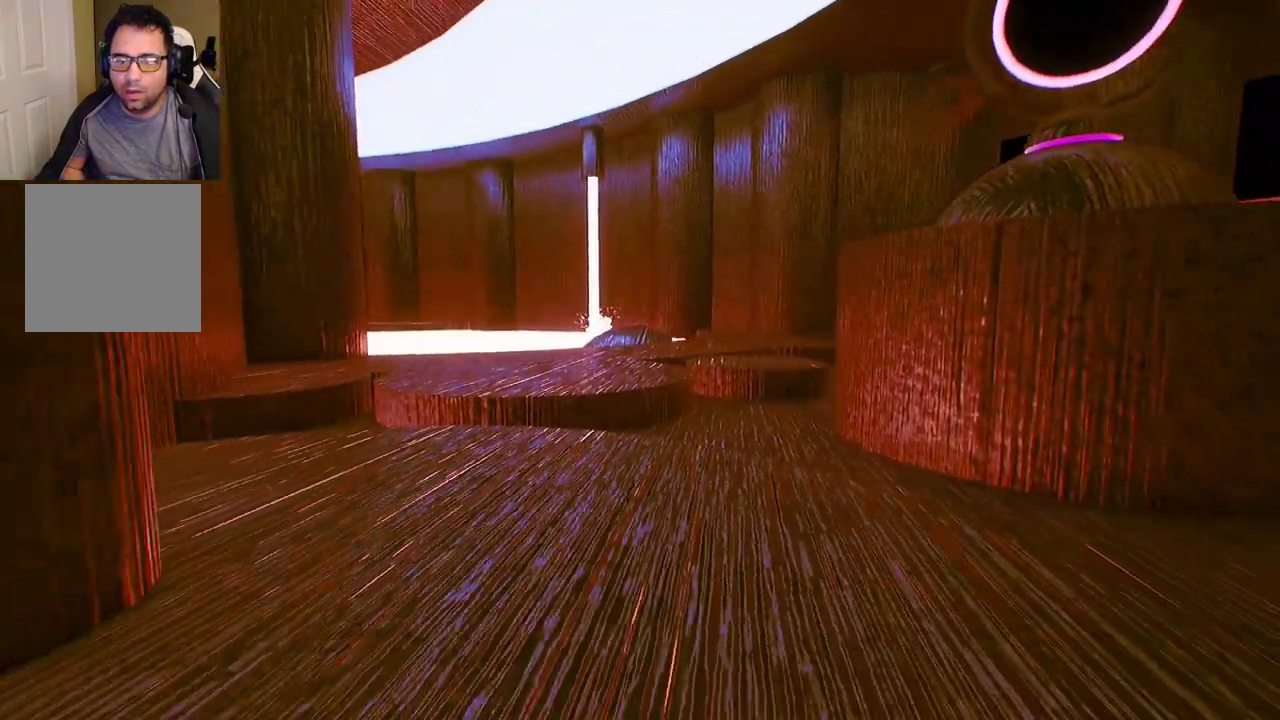
{"buttons": [], "left_stick": "down", "right_stick": "center", "events": []}
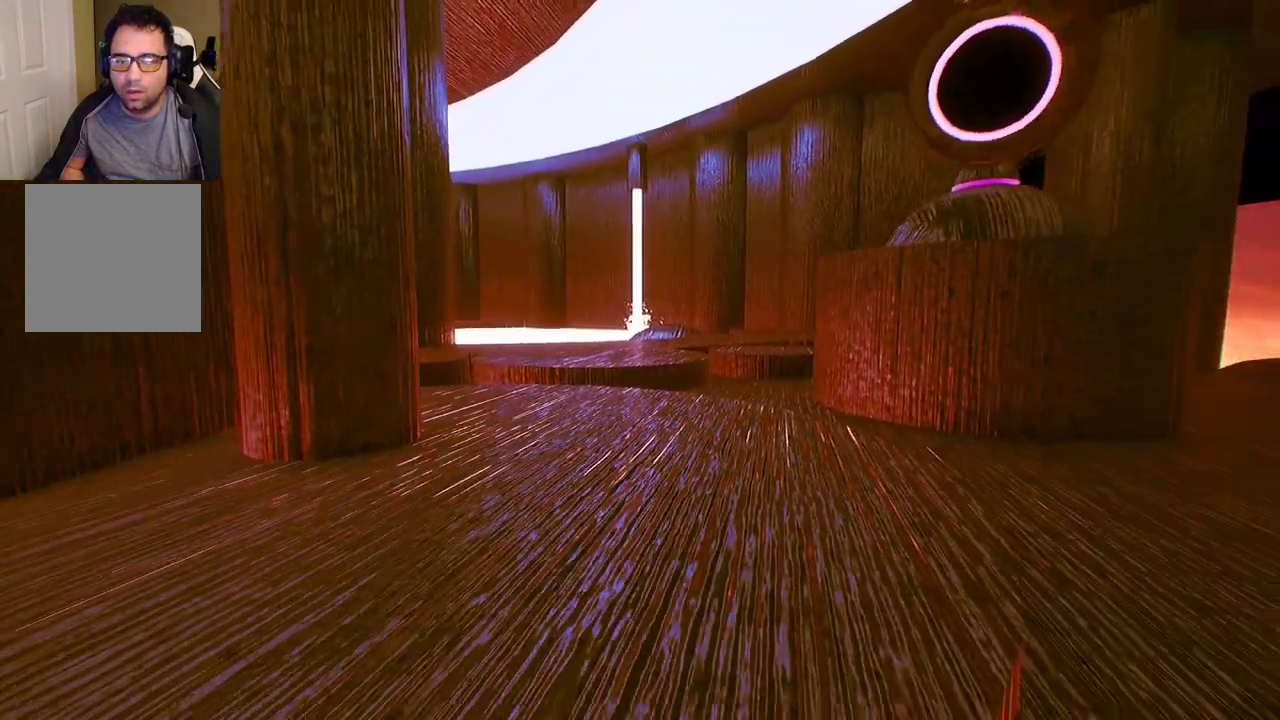
{"buttons": [], "left_stick": "center", "right_stick": "left", "events": [[133, "left_stick", "center"], [367, "right_stick", "left"]]}
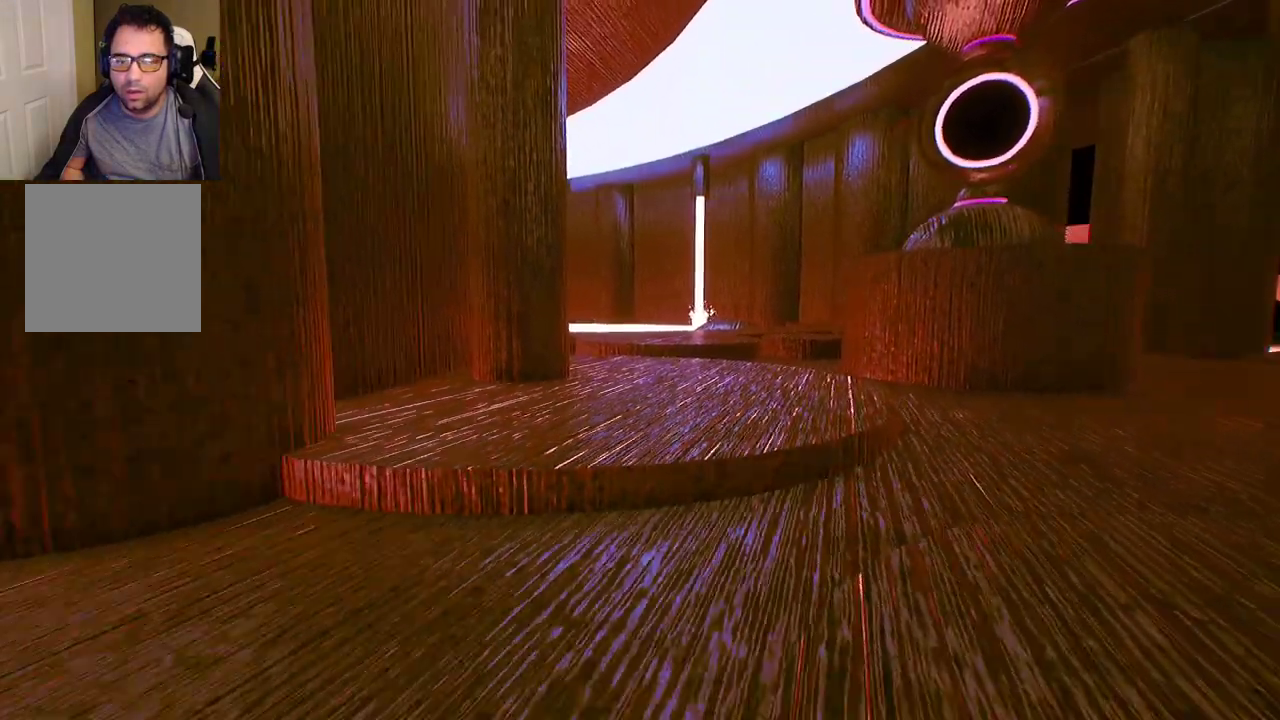
{"buttons": [], "left_stick": "up", "right_stick": "center", "events": [[267, "left_stick", "up"], [433, "right_stick", "center"]]}
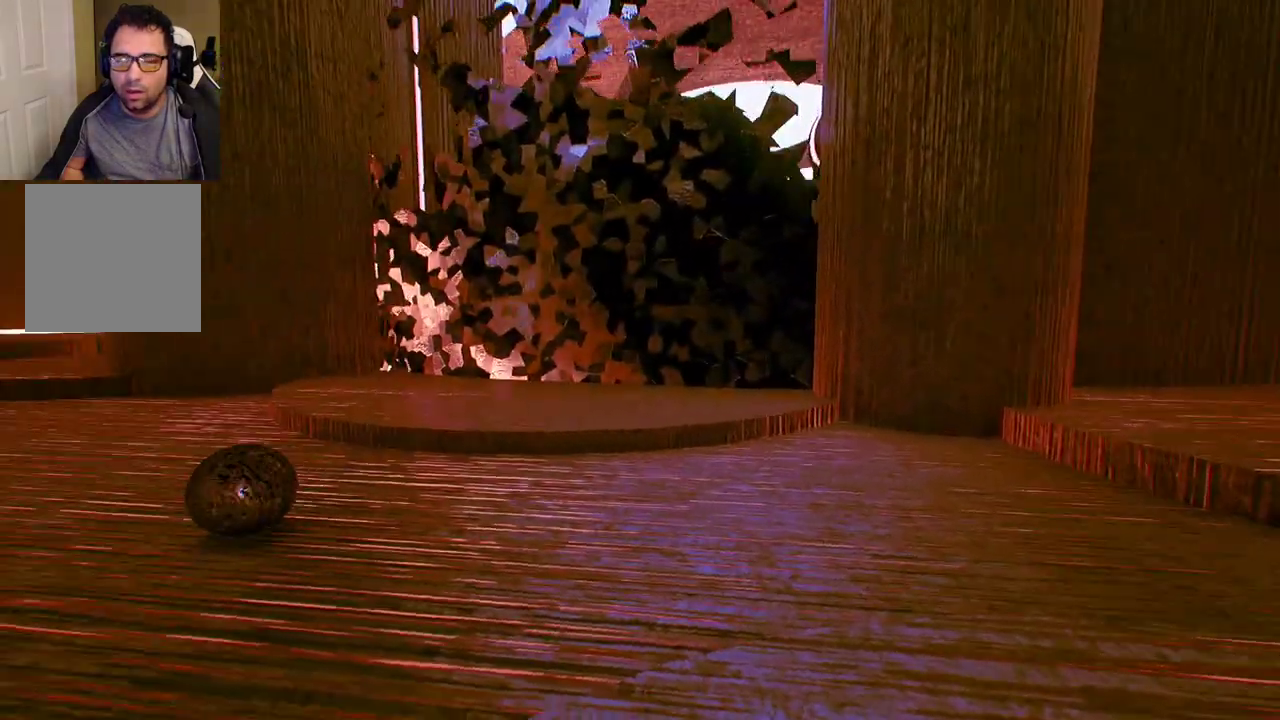
{"buttons": [], "left_stick": "up-right", "right_stick": "center", "events": [[83, "left_stick", "up-right"]]}